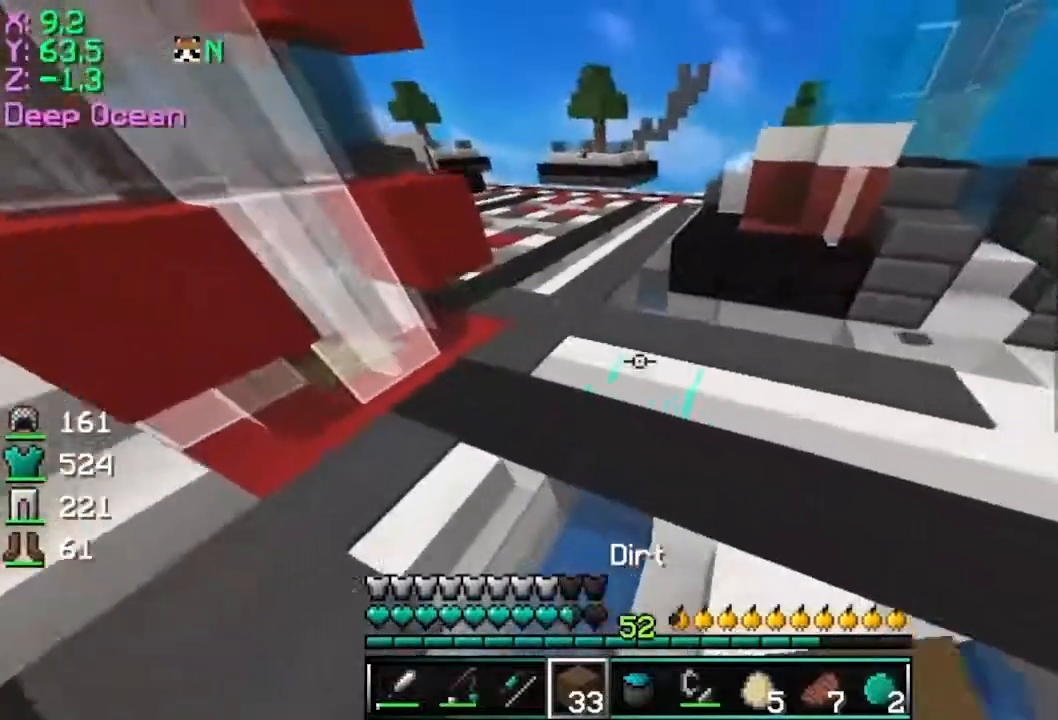
Gameplay with keyboard and mouse; each line is a JSON object with the keys and mouse buttons held at the frame after it. "events" lists presses ("down") and releases ("up") of "a", "d", "s", "space", "w", "mouse_left" and "mouse_right" between this image and that frame as [ms after this image, input, new state], when the widget could be followed in between. "mouse_left", "mouse_right" = the "left", "right" buttons of the "mouse" list. No other keys are recorded. Fast repeated clicks can show as one long hold. Mouse movement is not recorded.
{"keys": ["w"], "mouse": [], "events": [[284, "space", "up"]]}
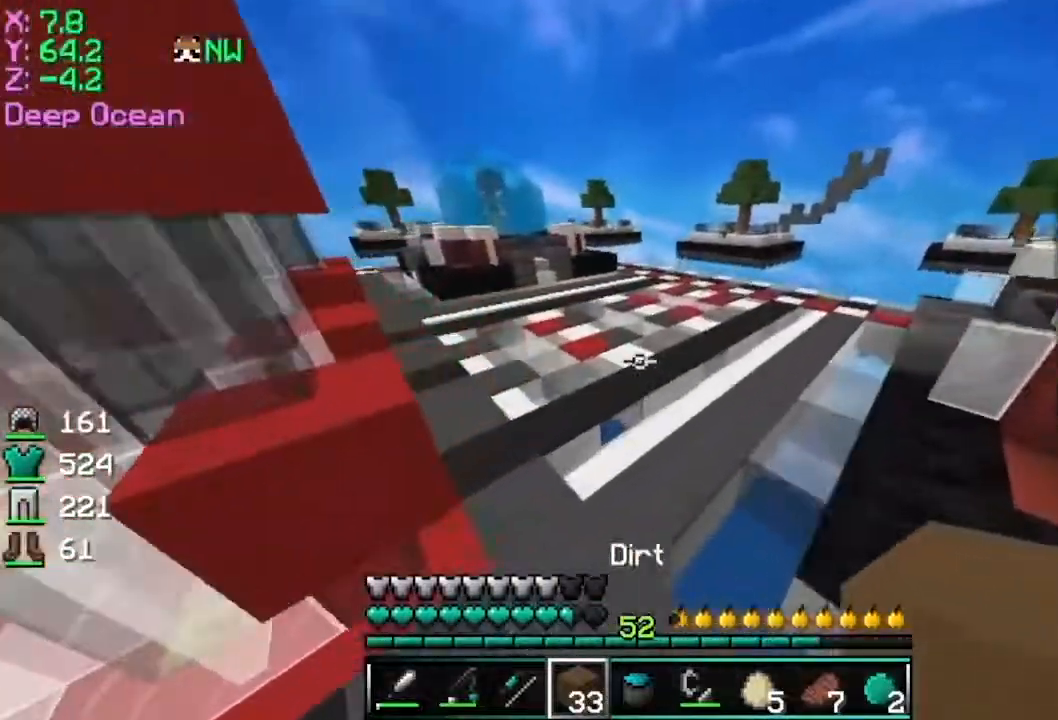
{"keys": ["d", "s"], "mouse": ["right"], "events": [[133, "space", "down"], [234, "d", "down"], [334, "w", "up"], [434, "s", "down"], [434, "space", "up"], [484, "mouse_right", "down"]]}
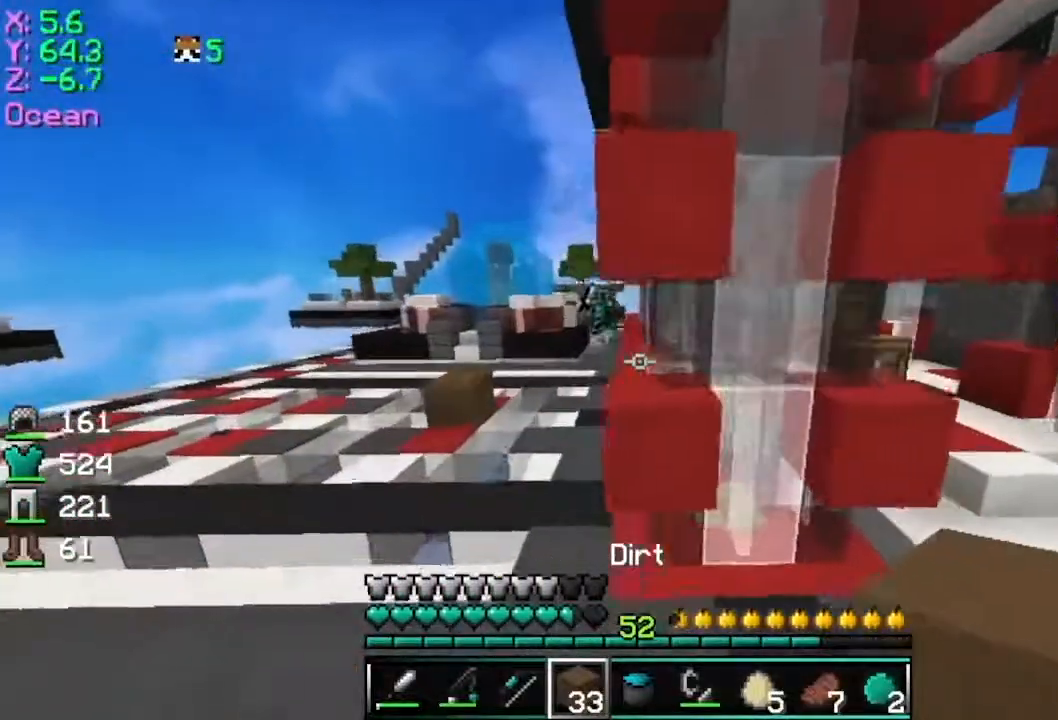
{"keys": ["s"], "mouse": [], "events": [[17, "d", "up"], [34, "mouse_right", "up"], [84, "mouse_right", "down"], [184, "mouse_right", "up"], [217, "mouse_right", "down"], [334, "mouse_right", "up"], [401, "mouse_right", "down"], [484, "mouse_right", "up"]]}
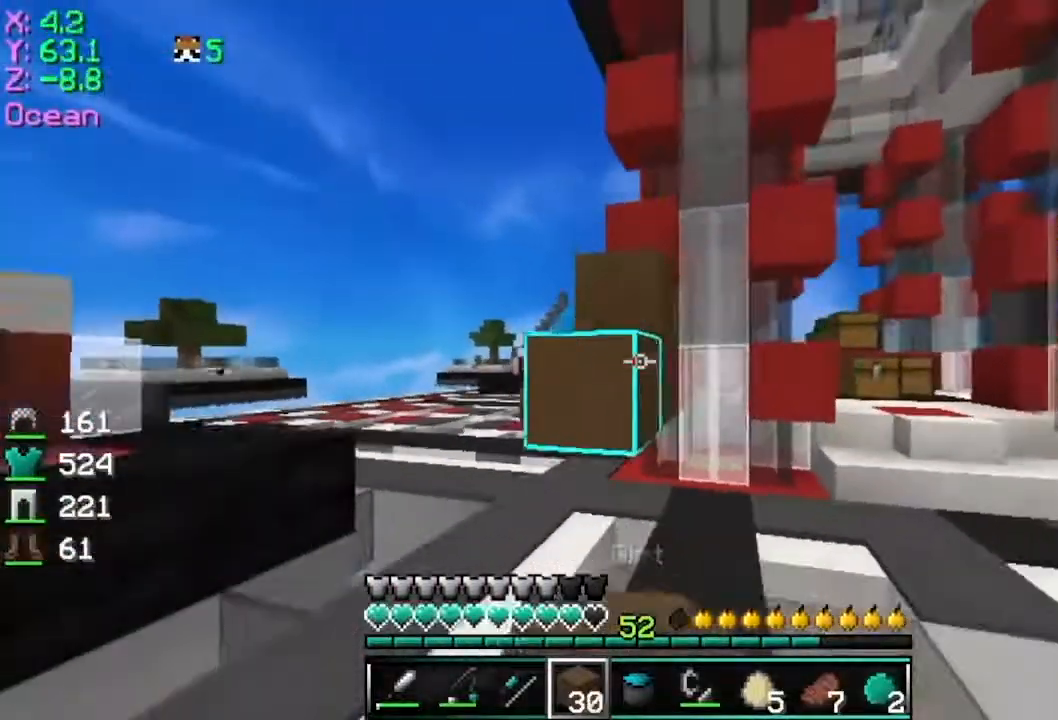
{"keys": ["a", "s"], "mouse": ["right"], "events": [[50, "mouse_right", "down"], [334, "a", "down"]]}
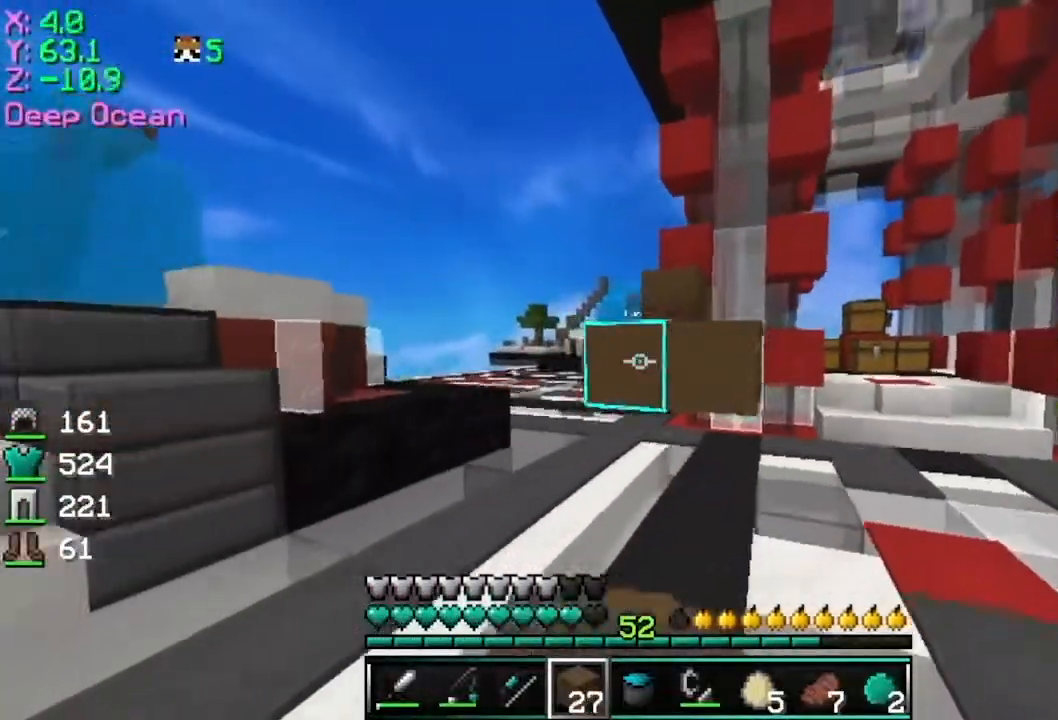
{"keys": ["d", "w"], "mouse": ["right"], "events": [[101, "a", "up"], [234, "d", "down"], [334, "s", "up"], [484, "w", "down"]]}
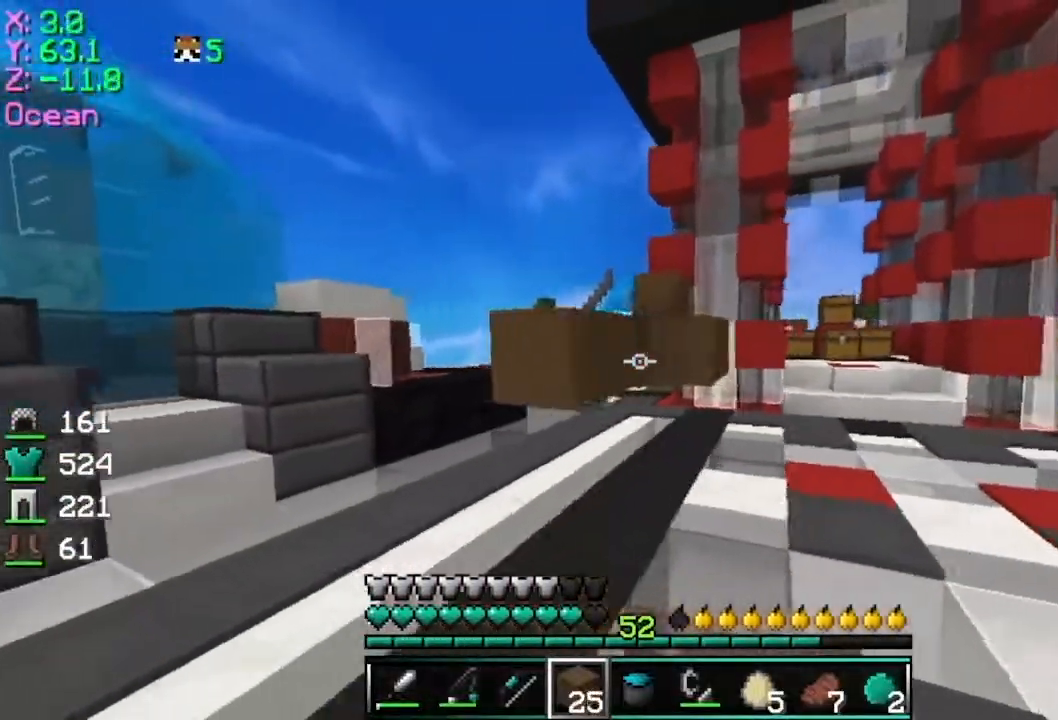
{"keys": ["d", "s"], "mouse": [], "events": [[33, "mouse_right", "up"], [334, "w", "up"], [384, "s", "down"]]}
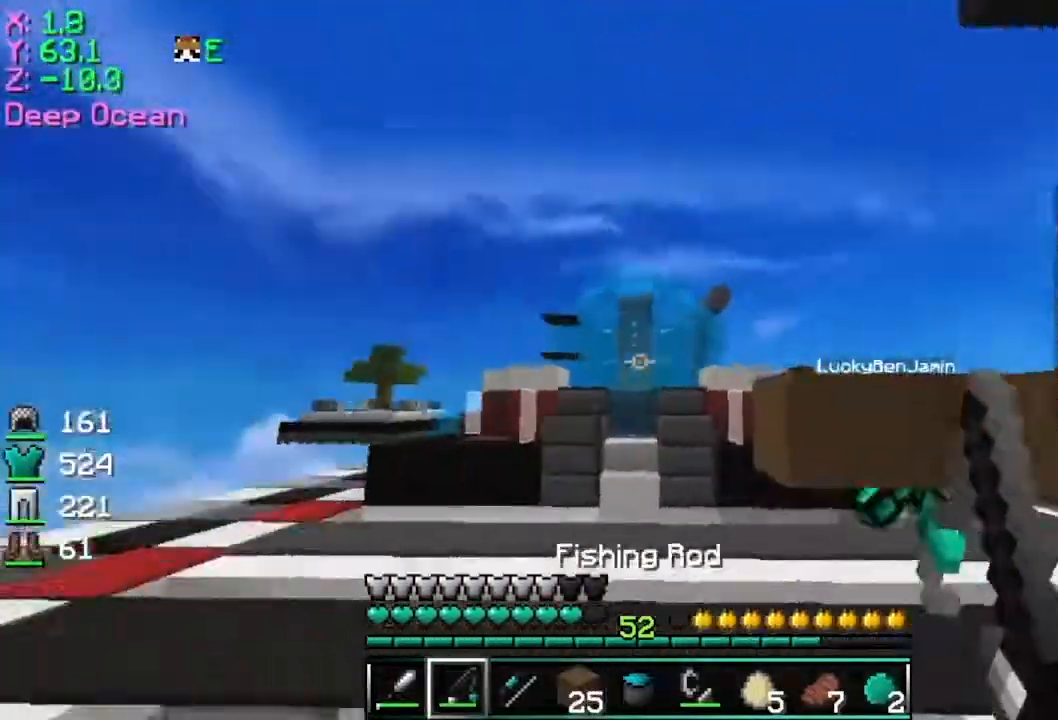
{"keys": ["d", "w"], "mouse": [], "events": [[234, "mouse_right", "down"], [334, "mouse_right", "up"], [334, "s", "up"], [384, "w", "down"]]}
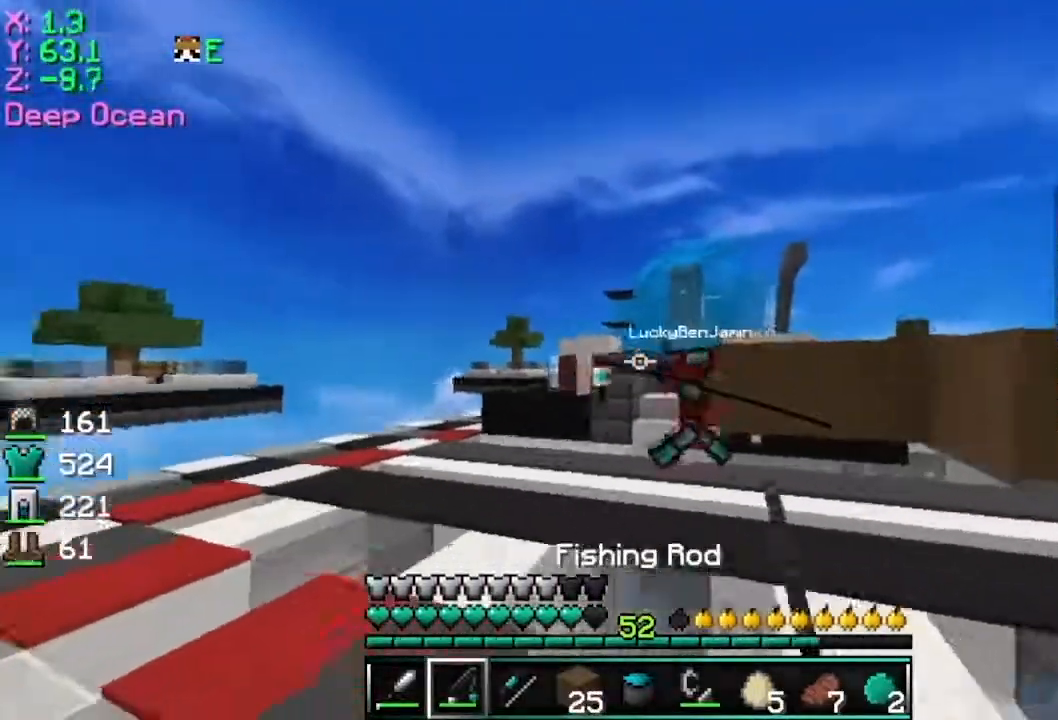
{"keys": ["space", "w"], "mouse": [], "events": [[284, "space", "down"], [384, "d", "up"], [417, "mouse_left", "down"], [484, "mouse_left", "up"]]}
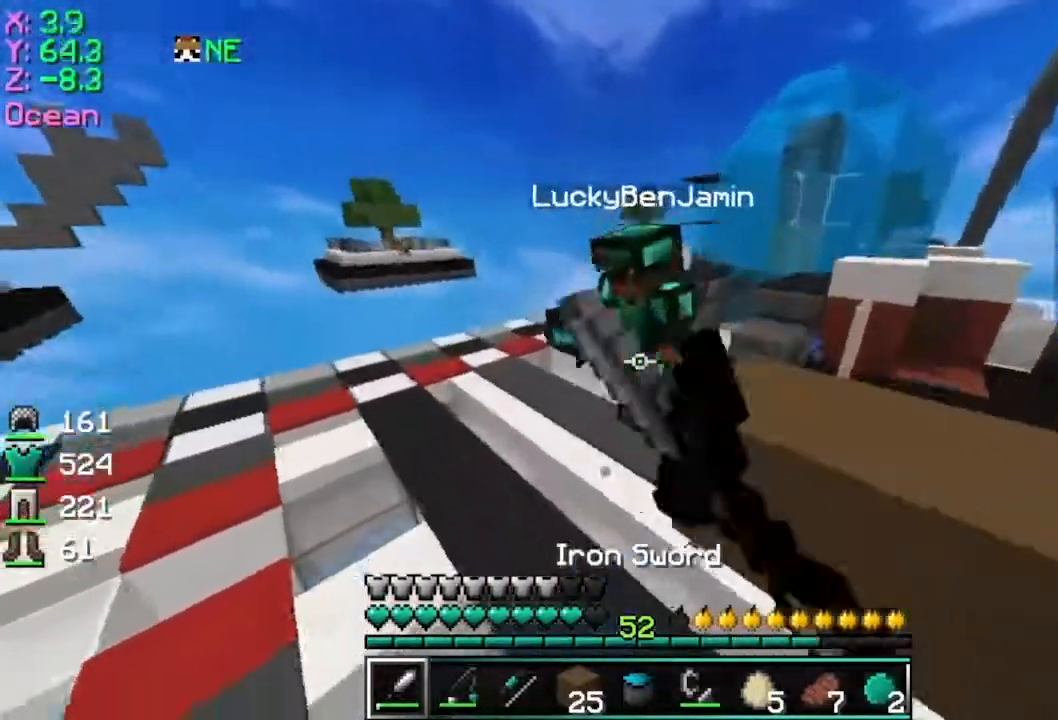
{"keys": ["s"], "mouse": [], "events": [[34, "space", "up"], [84, "a", "down"], [84, "mouse_left", "down"], [134, "mouse_left", "up"], [201, "w", "up"], [234, "mouse_left", "down"], [234, "s", "down"], [284, "mouse_left", "up"], [334, "mouse_left", "down"], [434, "a", "up"], [434, "mouse_left", "up"]]}
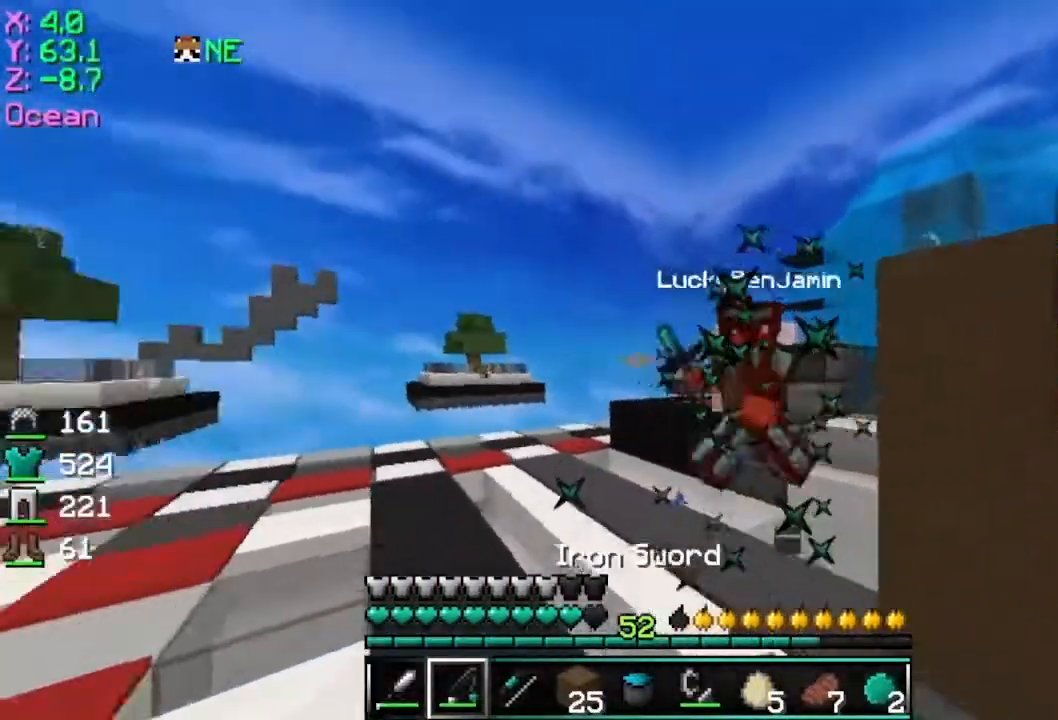
{"keys": ["a", "s"], "mouse": ["right"], "events": [[33, "mouse_left", "down"], [83, "mouse_left", "up"], [133, "mouse_right", "down"], [183, "a", "down"], [234, "mouse_right", "up"], [417, "mouse_right", "down"]]}
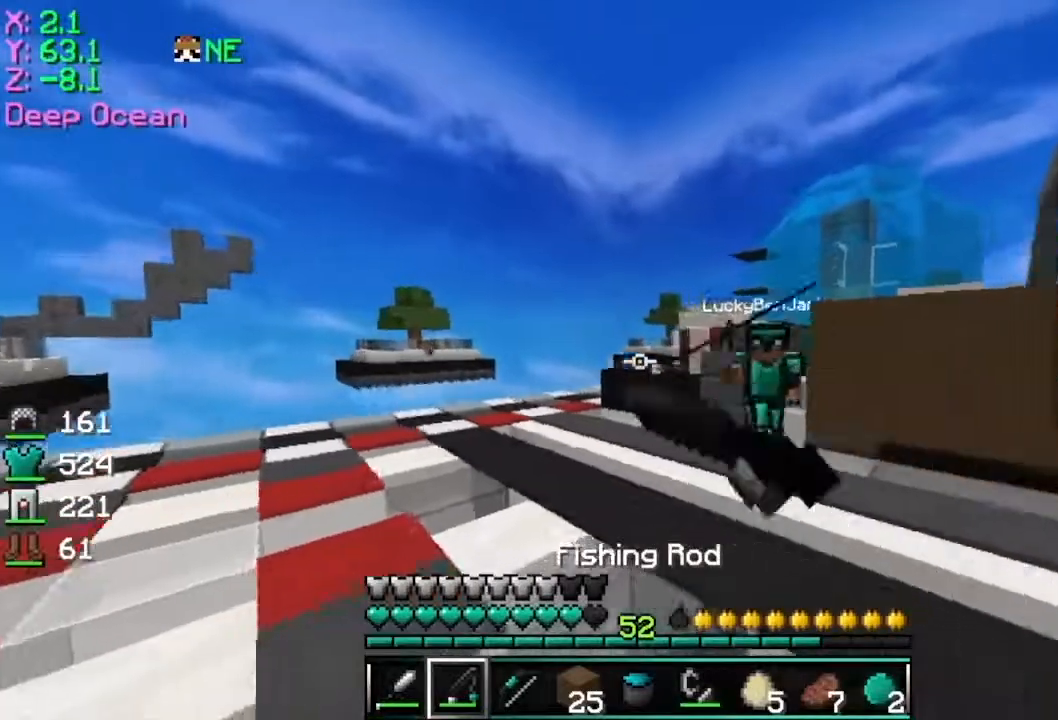
{"keys": ["d", "s"], "mouse": ["right"], "events": [[34, "mouse_right", "up"], [134, "mouse_right", "down"], [234, "mouse_right", "up"], [284, "a", "up"], [334, "d", "down"], [434, "mouse_right", "down"]]}
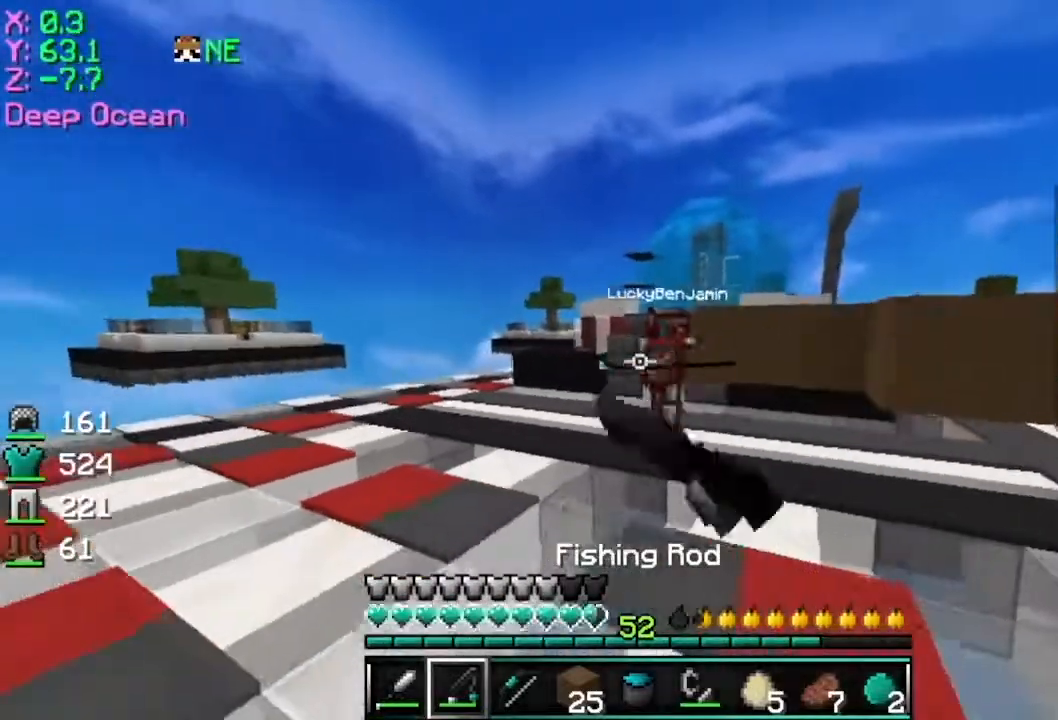
{"keys": ["d", "w"], "mouse": ["right"], "events": [[133, "s", "up"], [184, "mouse_right", "up"], [234, "w", "down"], [434, "mouse_right", "down"]]}
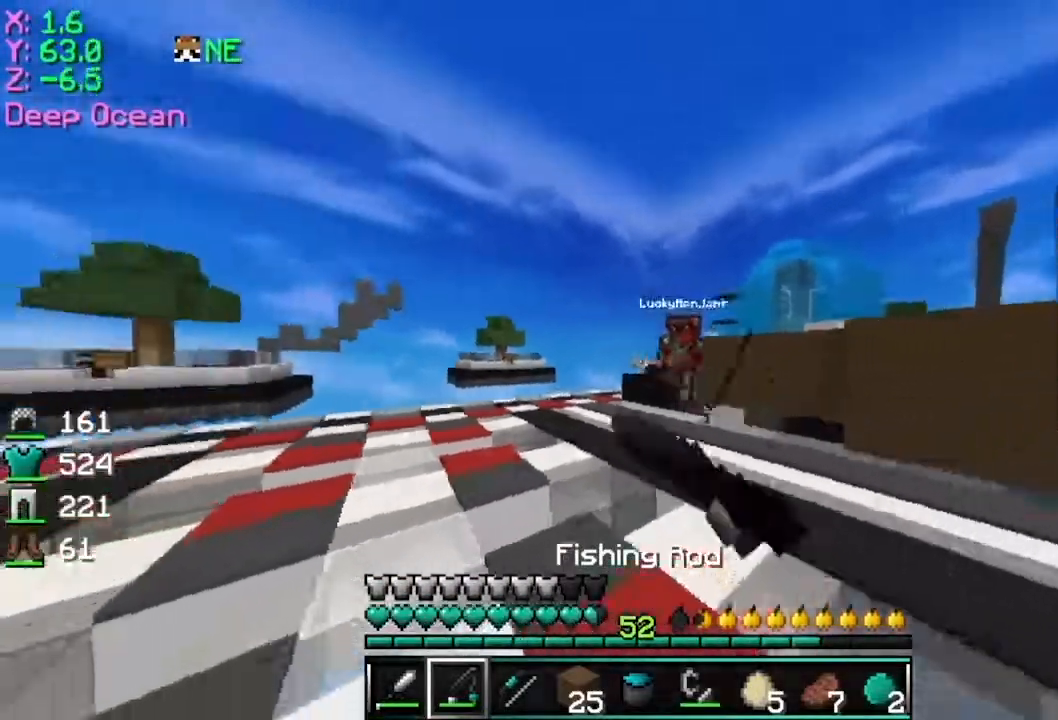
{"keys": ["w"], "mouse": [], "events": [[34, "space", "down"], [184, "mouse_right", "up"], [284, "d", "up"], [284, "space", "up"]]}
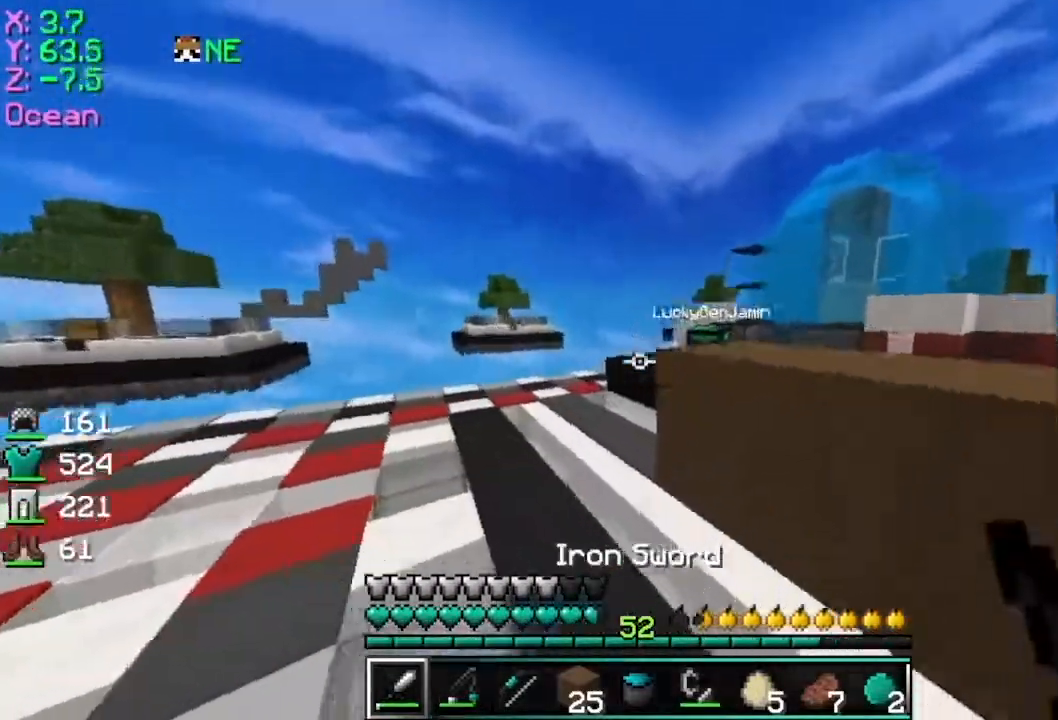
{"keys": ["a"], "mouse": ["right"], "events": [[183, "a", "down"], [384, "mouse_left", "down"], [484, "mouse_left", "up"], [484, "mouse_right", "down"], [484, "w", "up"]]}
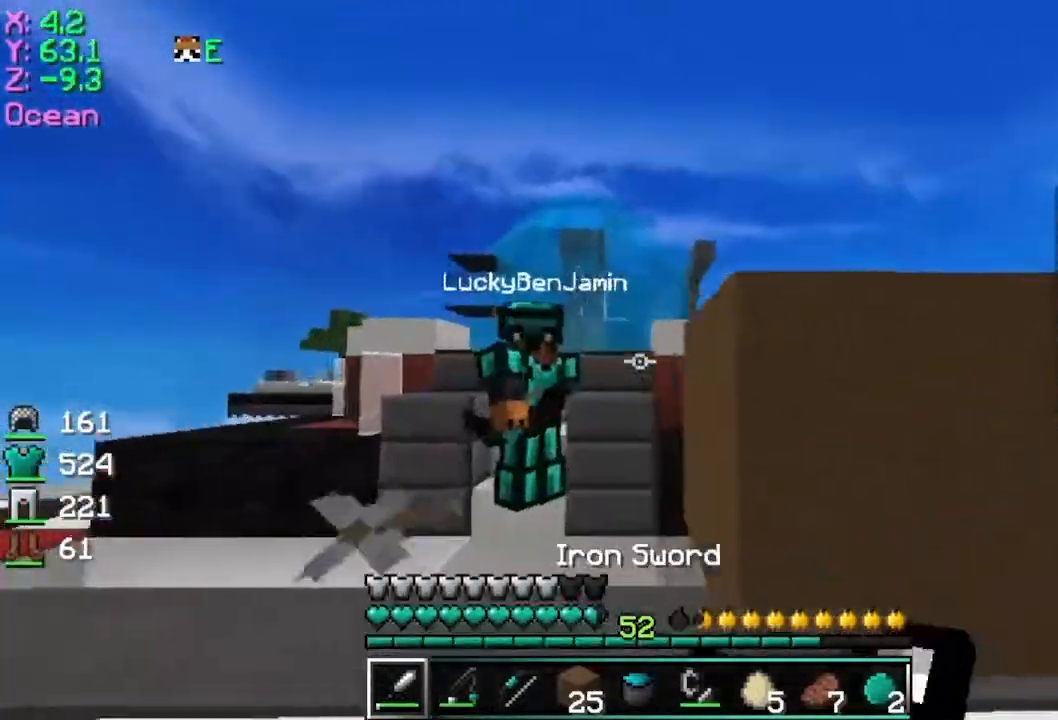
{"keys": ["s"], "mouse": ["right"], "events": [[34, "mouse_left", "down"], [34, "s", "down"], [134, "mouse_left", "up"], [134, "mouse_right", "up"], [184, "mouse_left", "down"], [234, "a", "up"], [284, "mouse_left", "up"], [317, "mouse_left", "down"], [434, "mouse_left", "up"], [484, "mouse_right", "down"]]}
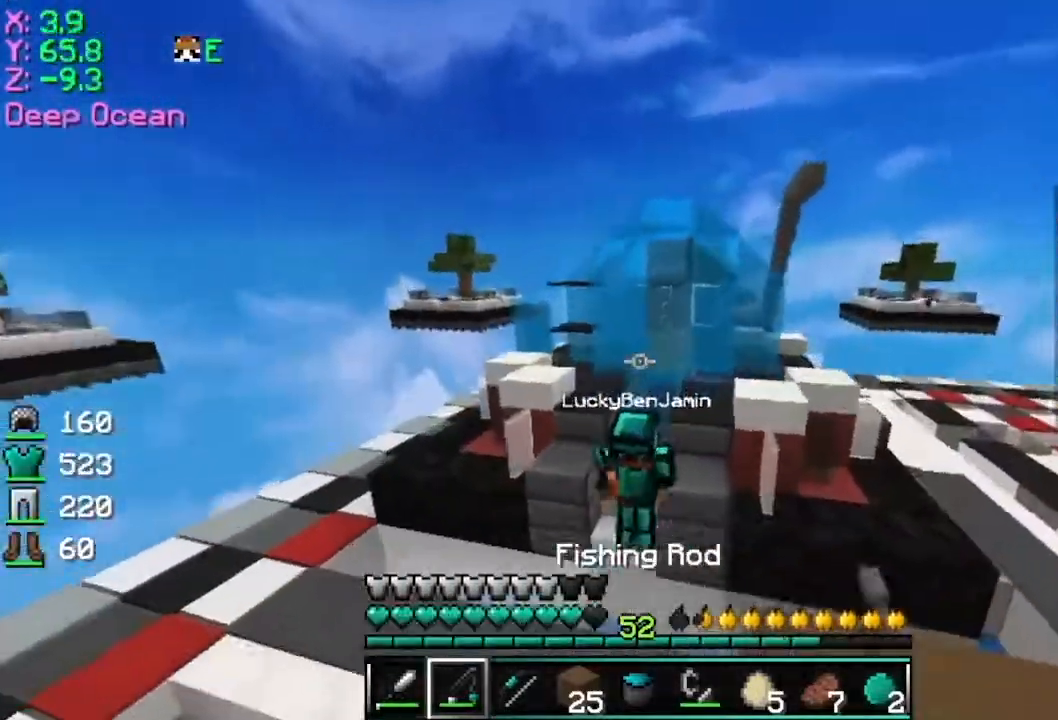
{"keys": ["space", "w"], "mouse": [], "events": [[33, "d", "down"], [150, "mouse_right", "up"], [234, "mouse_right", "down"], [334, "mouse_right", "up"], [334, "s", "up"], [384, "w", "down"], [400, "mouse_left", "down"], [400, "space", "down"], [450, "d", "up"], [500, "mouse_left", "up"]]}
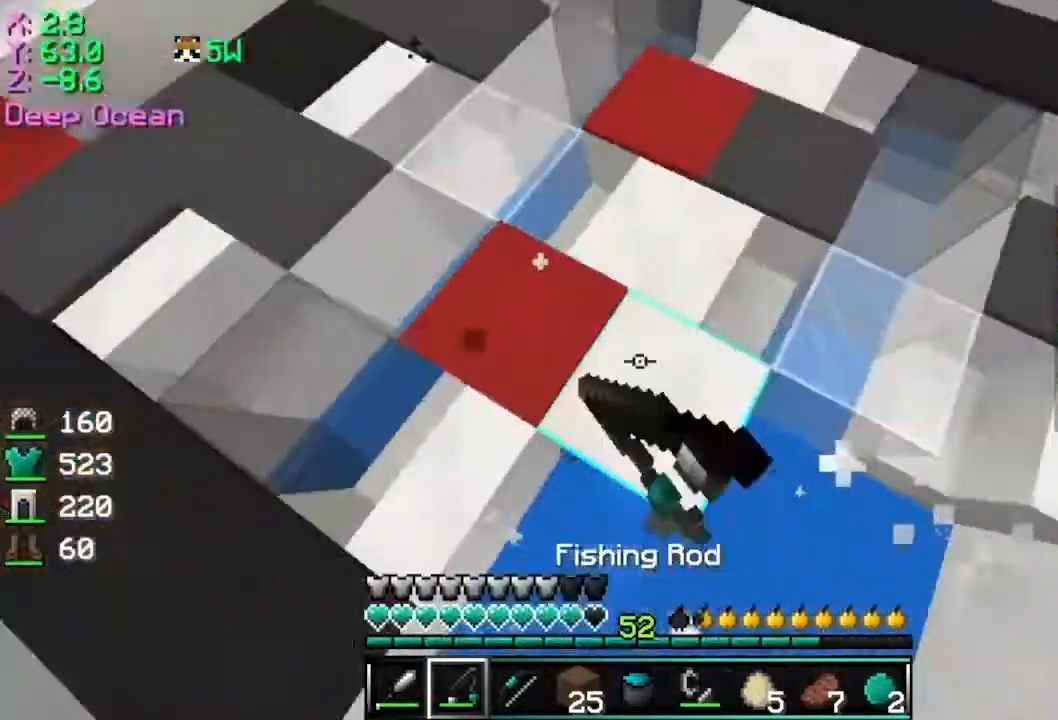
{"keys": ["space", "w"], "mouse": [], "events": [[351, "mouse_right", "down"], [451, "mouse_right", "up"]]}
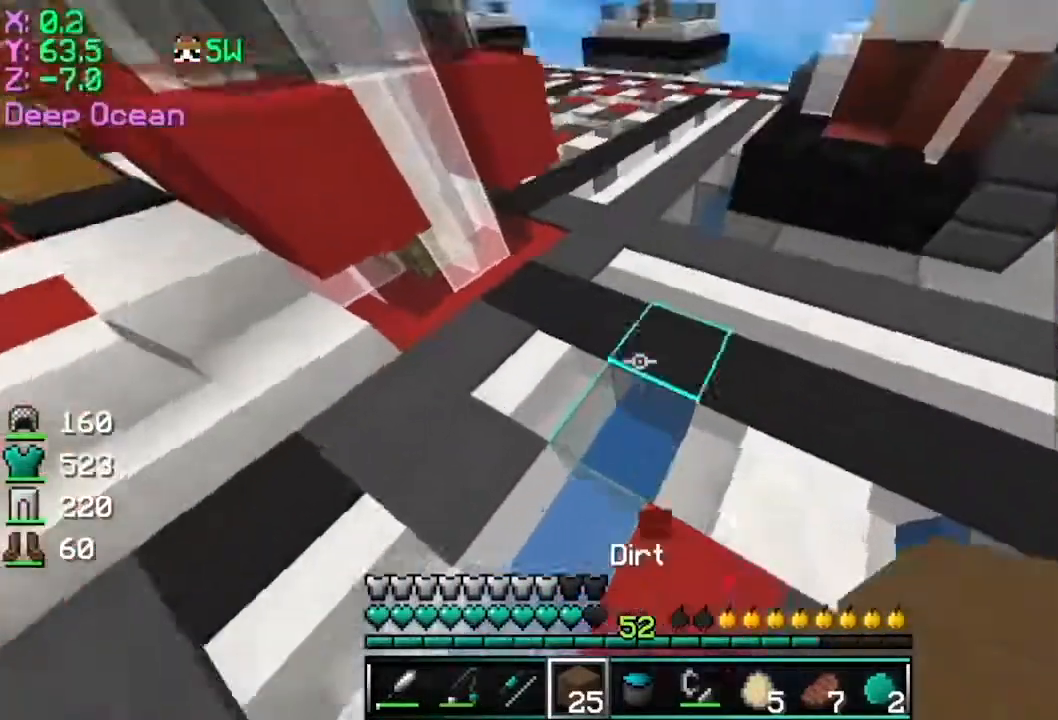
{"keys": ["a", "s"], "mouse": ["right"], "events": [[183, "mouse_left", "down"], [250, "mouse_right", "down"], [300, "w", "up"], [350, "a", "down"], [350, "mouse_left", "up"], [384, "s", "down"], [384, "space", "up"]]}
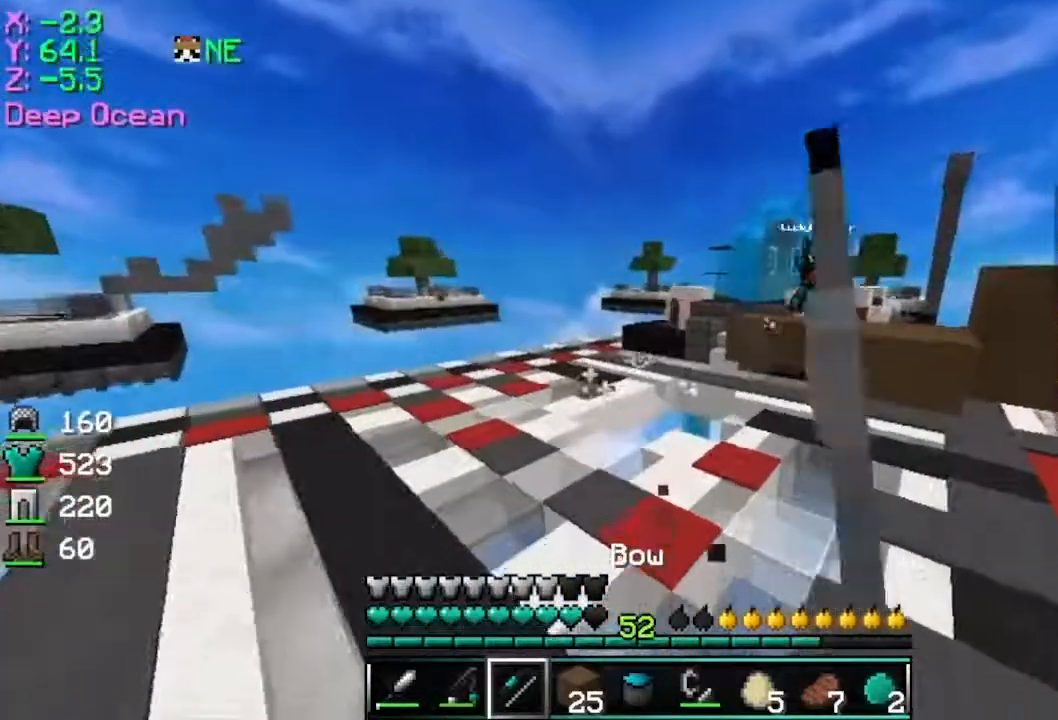
{"keys": ["a", "s"], "mouse": ["right"], "events": []}
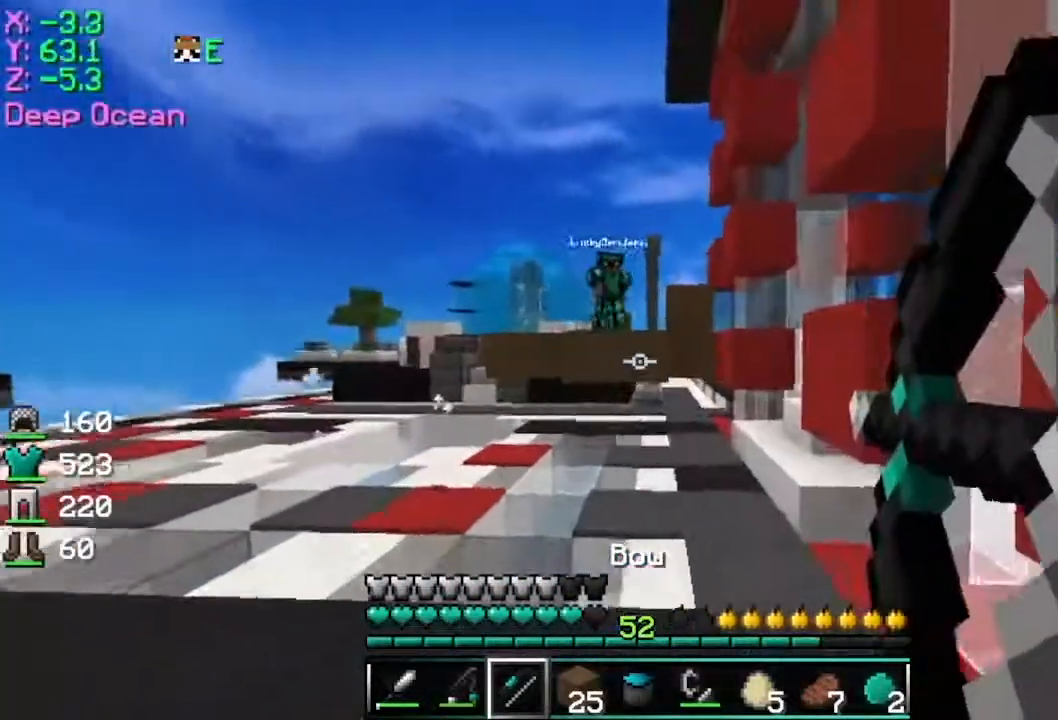
{"keys": ["s"], "mouse": [], "events": [[300, "mouse_right", "up"], [367, "mouse_left", "down"], [450, "a", "up"], [450, "mouse_left", "up"]]}
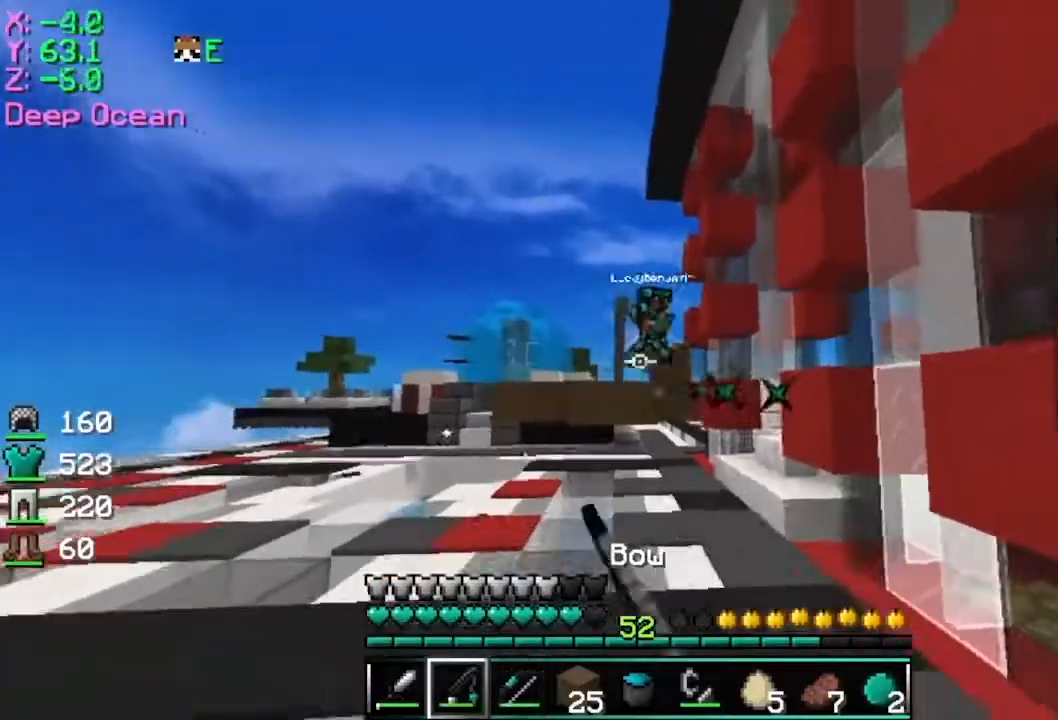
{"keys": ["d", "s"], "mouse": [], "events": [[84, "d", "down"]]}
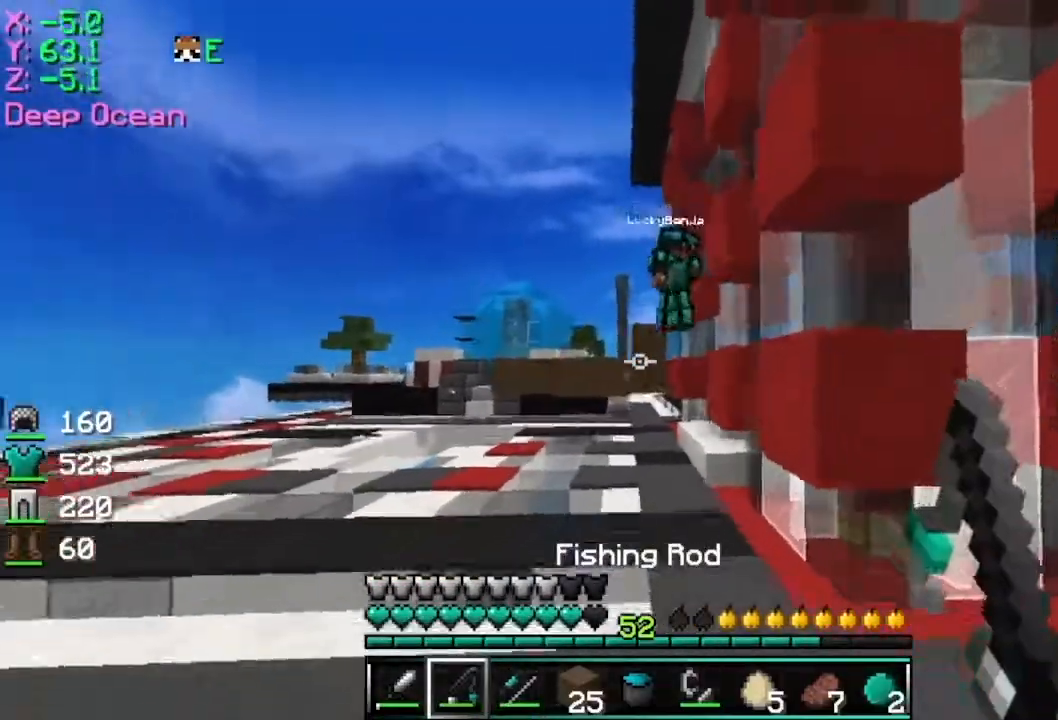
{"keys": ["d"], "mouse": [], "events": [[183, "mouse_right", "down"], [334, "mouse_right", "up"], [334, "s", "up"]]}
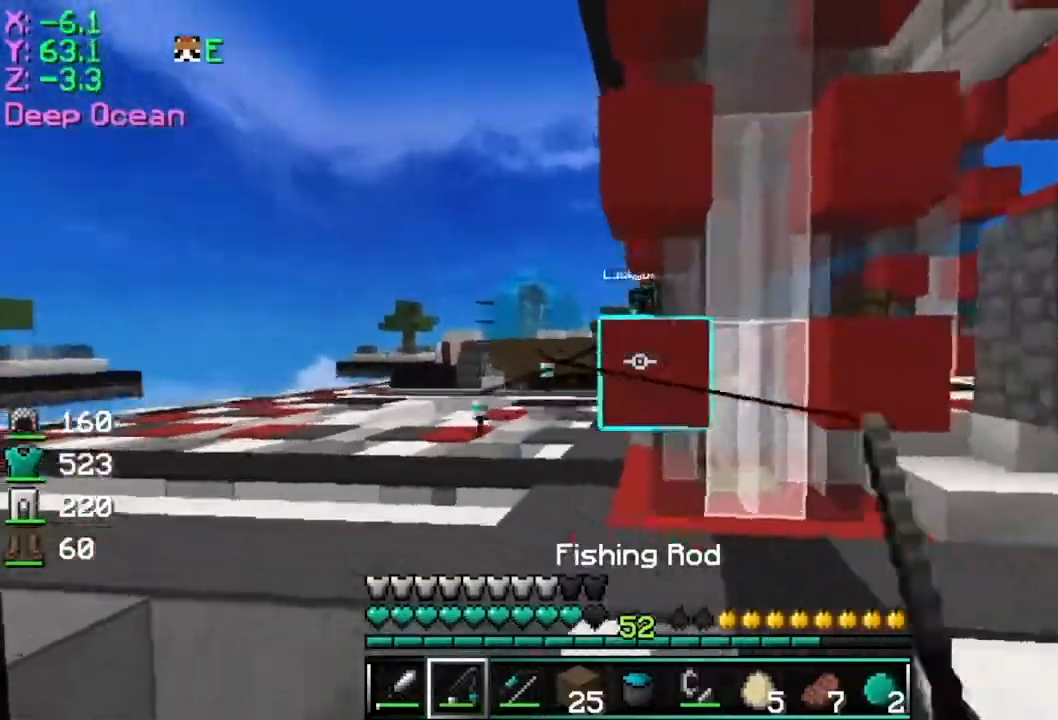
{"keys": ["s"], "mouse": ["right"], "events": [[17, "w", "down"], [34, "d", "up"], [234, "mouse_right", "down"], [234, "w", "up"], [284, "s", "down"]]}
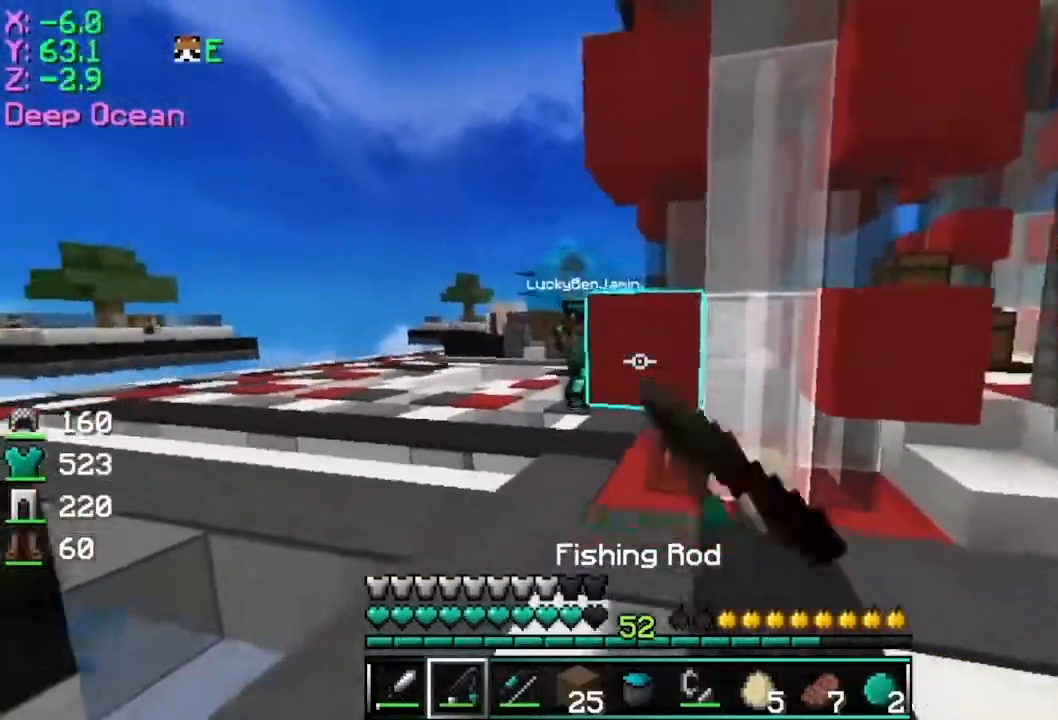
{"keys": ["s"], "mouse": ["right"], "events": [[83, "mouse_right", "up"], [250, "mouse_right", "down"]]}
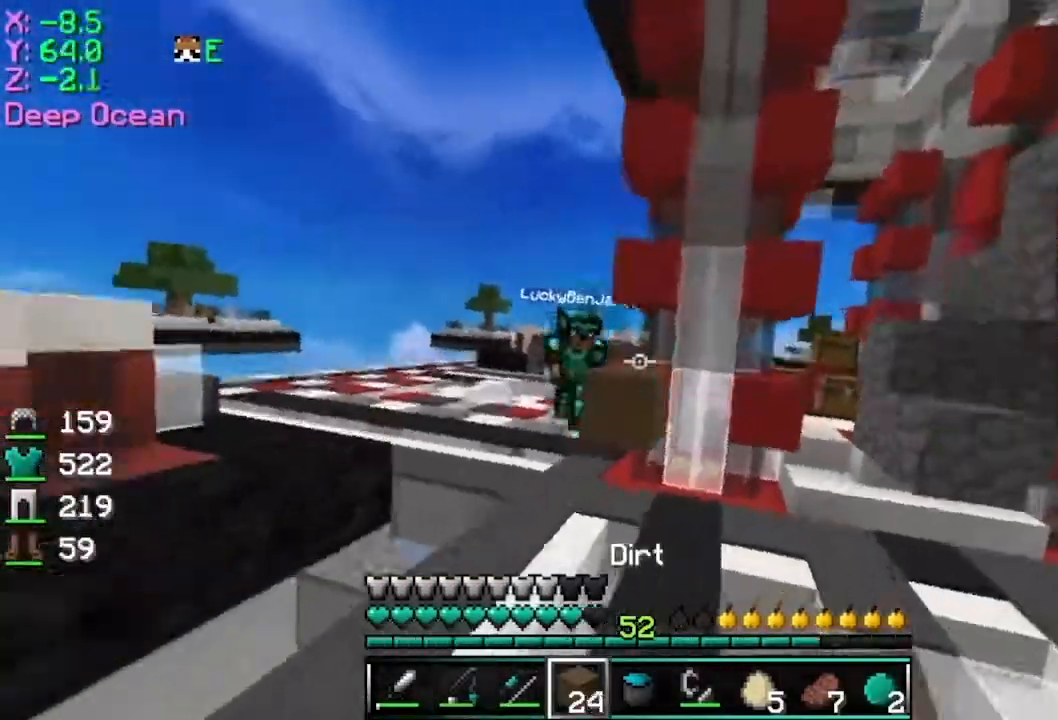
{"keys": ["d", "space", "w"], "mouse": ["left"], "events": [[84, "d", "down"], [284, "mouse_right", "up"], [334, "s", "up"], [334, "w", "down"], [434, "space", "down"], [468, "mouse_left", "down"]]}
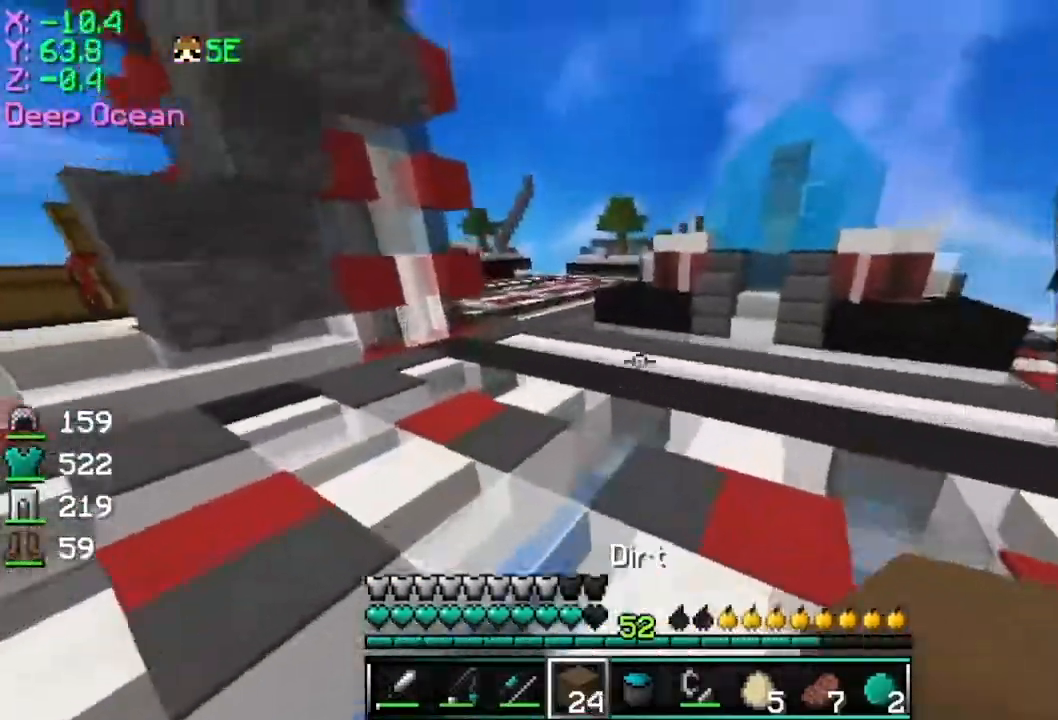
{"keys": ["space", "w"], "mouse": [], "events": [[50, "mouse_left", "up"], [150, "d", "up"], [217, "mouse_right", "down"], [351, "mouse_right", "up"]]}
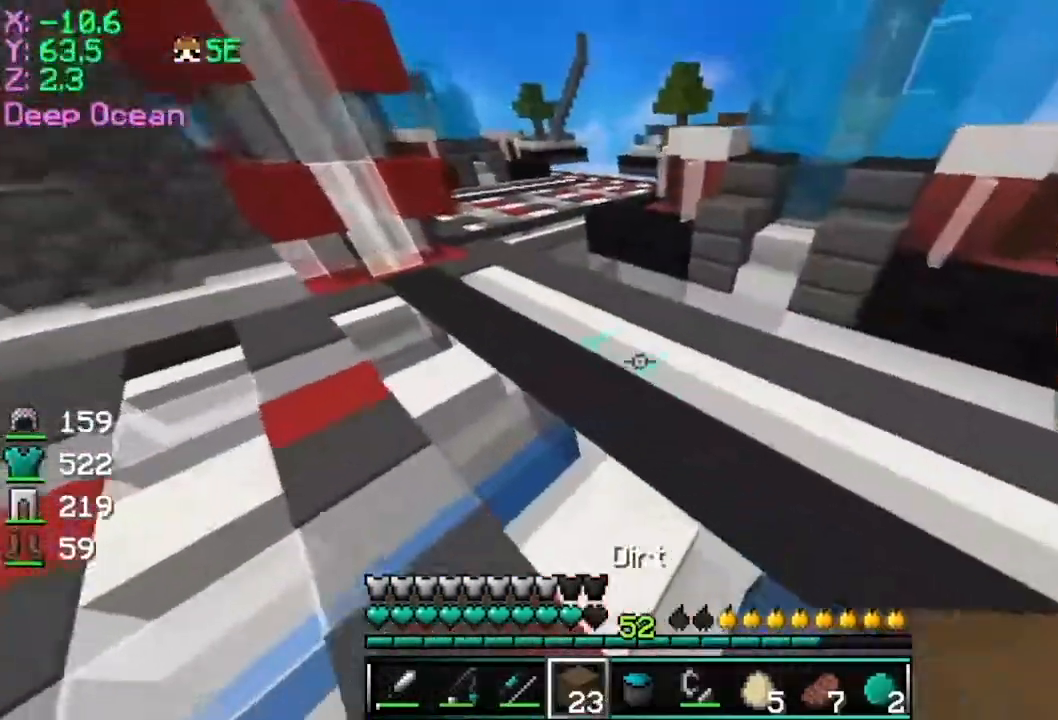
{"keys": ["space", "w"], "mouse": [], "events": [[150, "mouse_right", "down"], [250, "mouse_right", "up"], [300, "mouse_right", "down"], [500, "mouse_right", "up"]]}
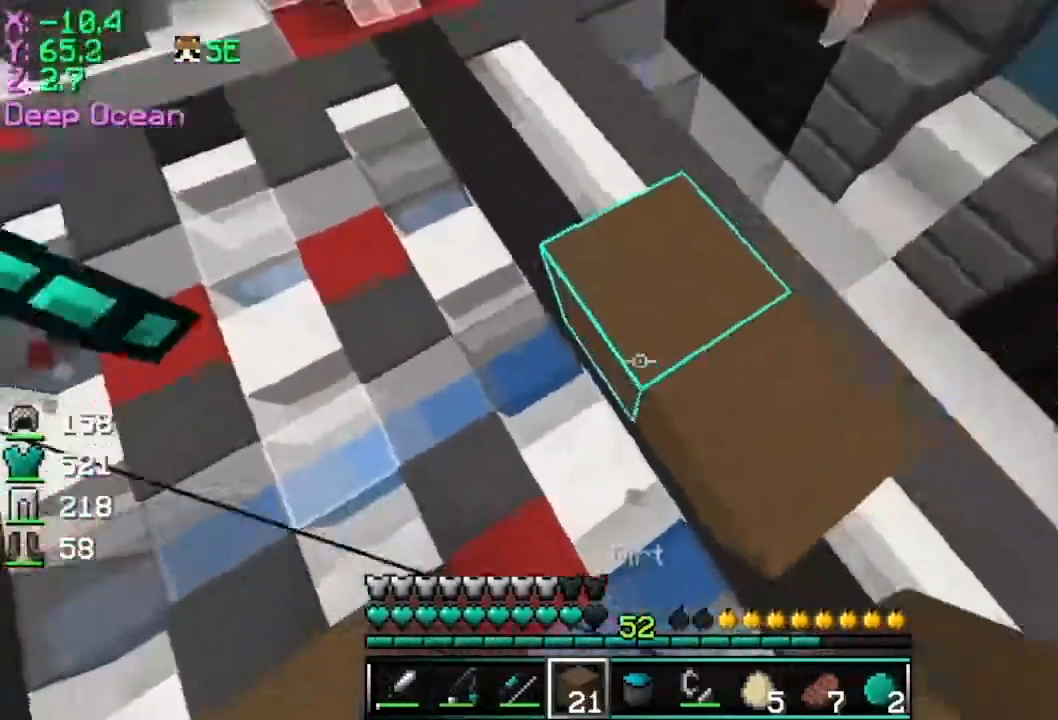
{"keys": ["d", "space", "w"], "mouse": ["right"], "events": [[301, "d", "down"], [351, "mouse_right", "down"], [401, "mouse_right", "up"], [501, "mouse_right", "down"]]}